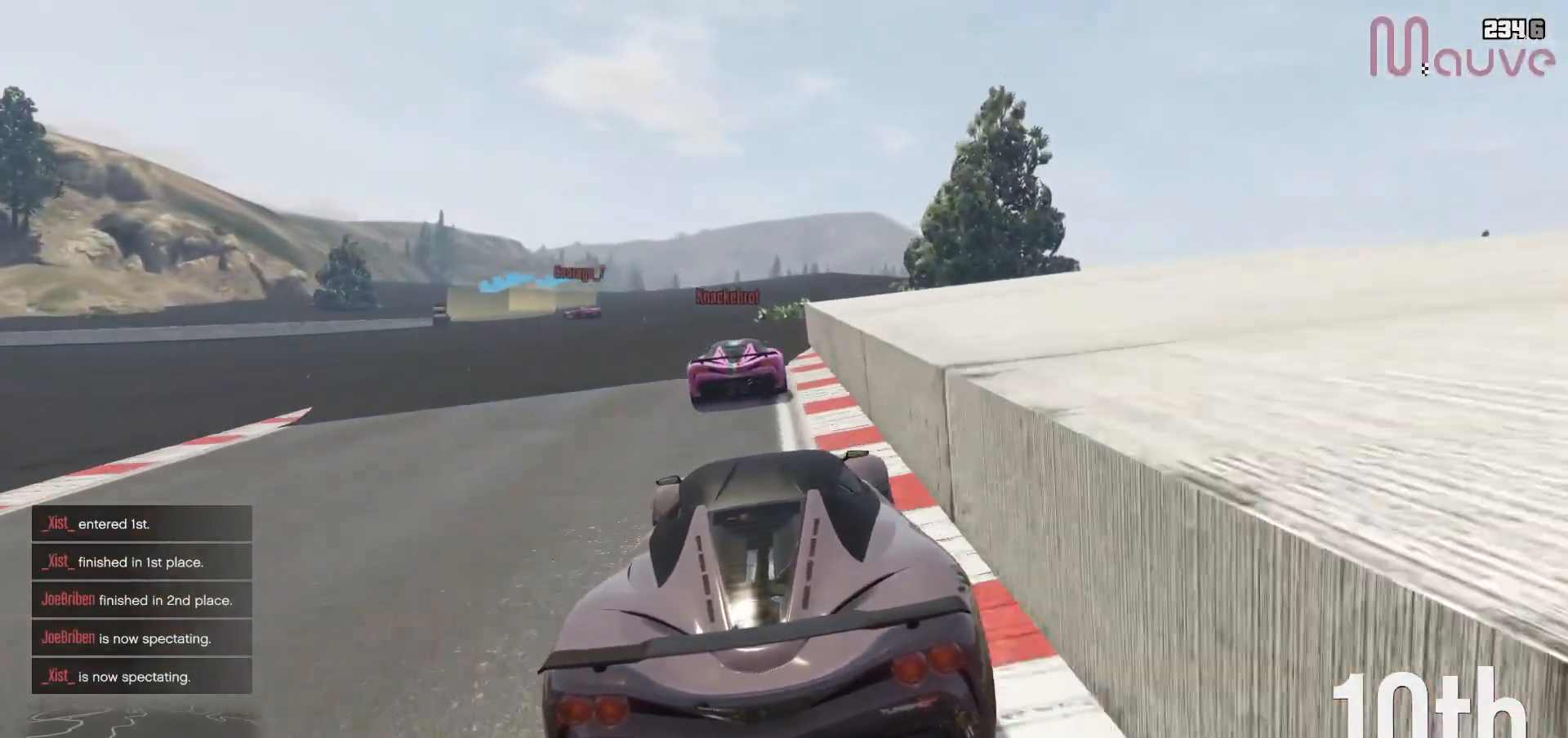
Gameplay with a controller (Xbox layout); each line is a JSON object with the inputs held at the frame after it. "events" lists button and stick changes between this image and that frame as [ms after this image, input, new state], when the widget could be followed in between. Not read: DPAD_DOWN DPAD_LEFT DPAD_RIGHT.
{"buttons": ["R2"], "left_stick": "center", "right_stick": "center", "events": []}
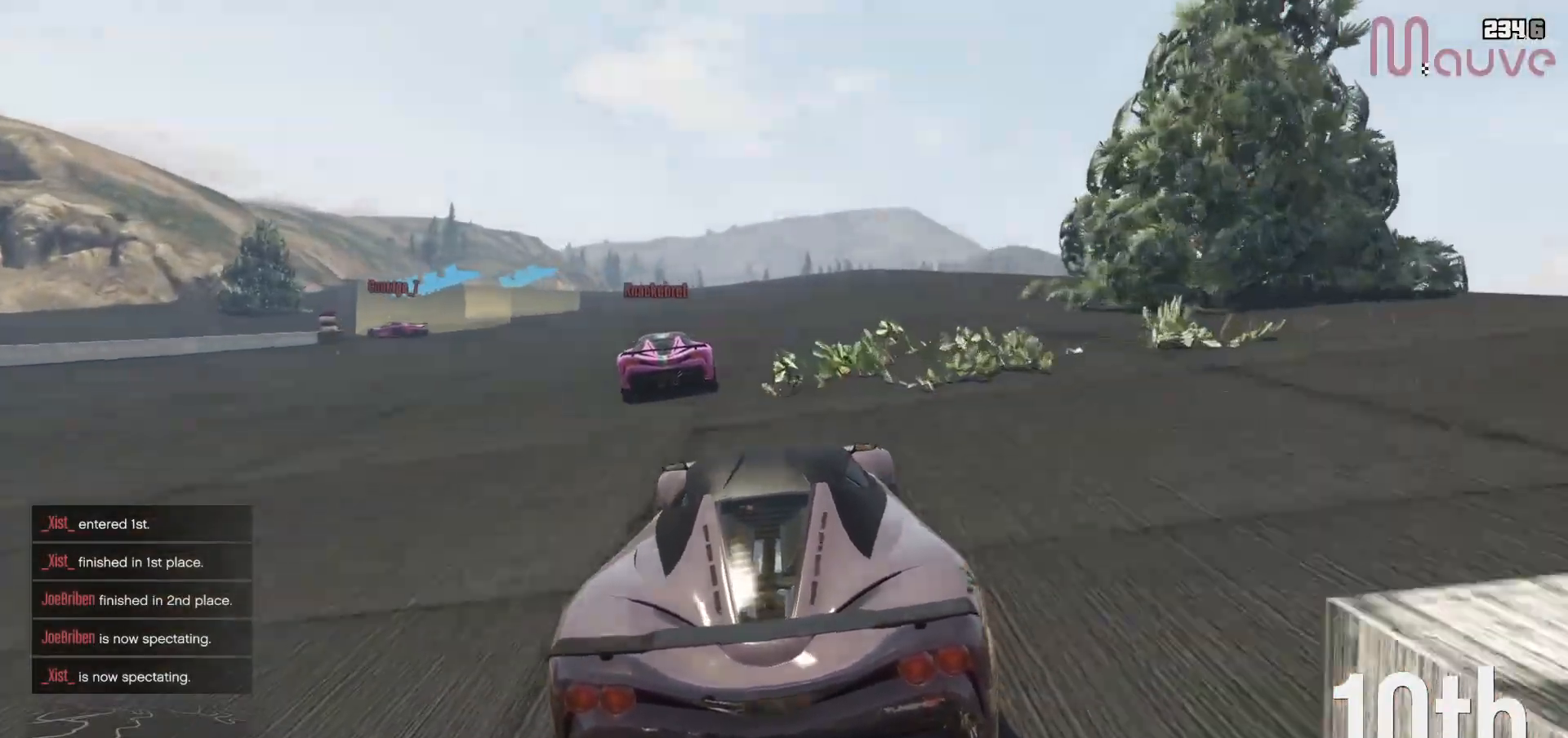
{"buttons": ["L2"], "left_stick": "left", "right_stick": "center", "events": [[33, "L2", "down"], [83, "left_stick", "left"], [100, "R2", "up"], [233, "left_stick", "center"], [317, "left_stick", "left"]]}
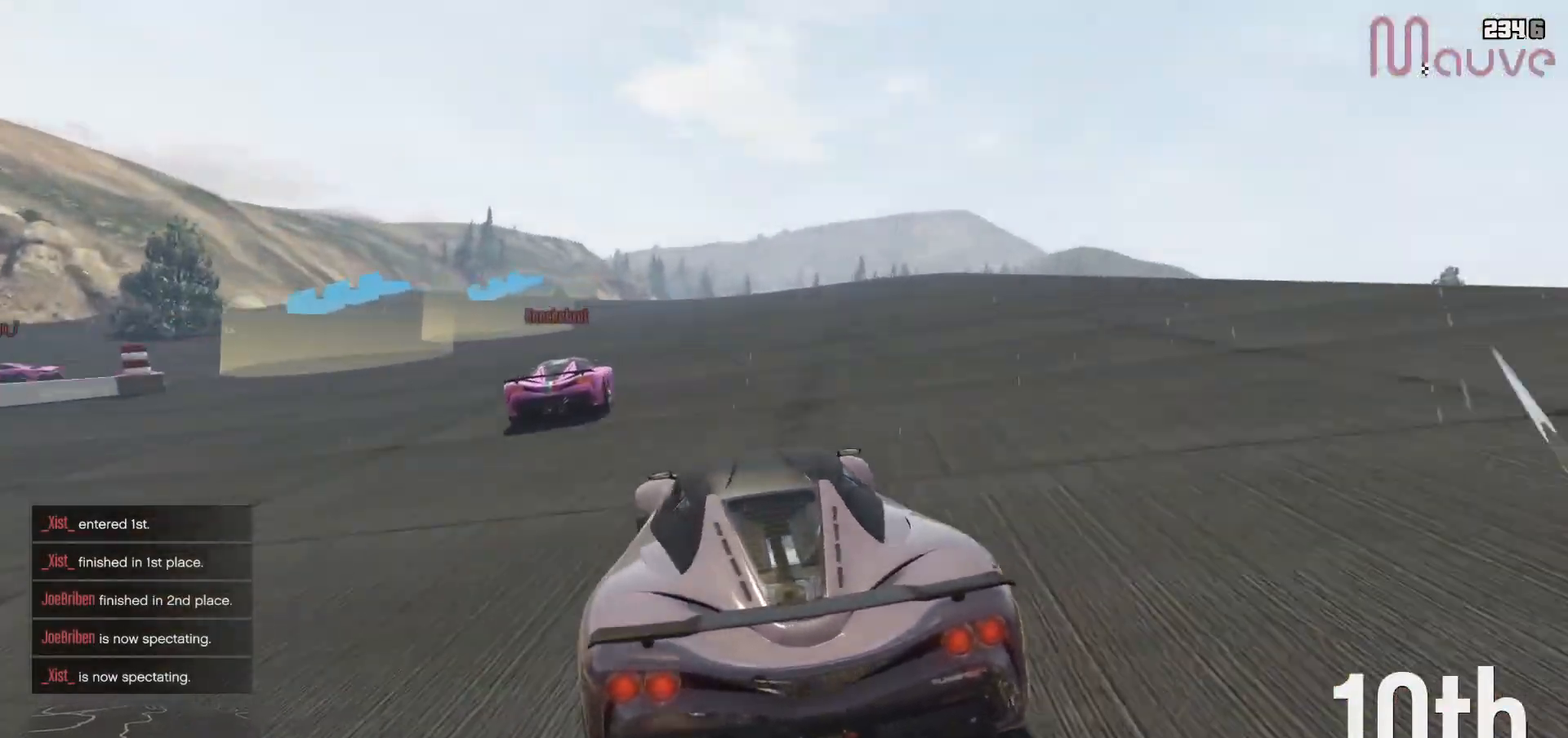
{"buttons": [], "left_stick": "down-left", "right_stick": "center", "events": [[17, "left_stick", "center"], [83, "left_stick", "down-left"], [100, "L2", "up"], [250, "L2", "down"], [350, "L2", "up"]]}
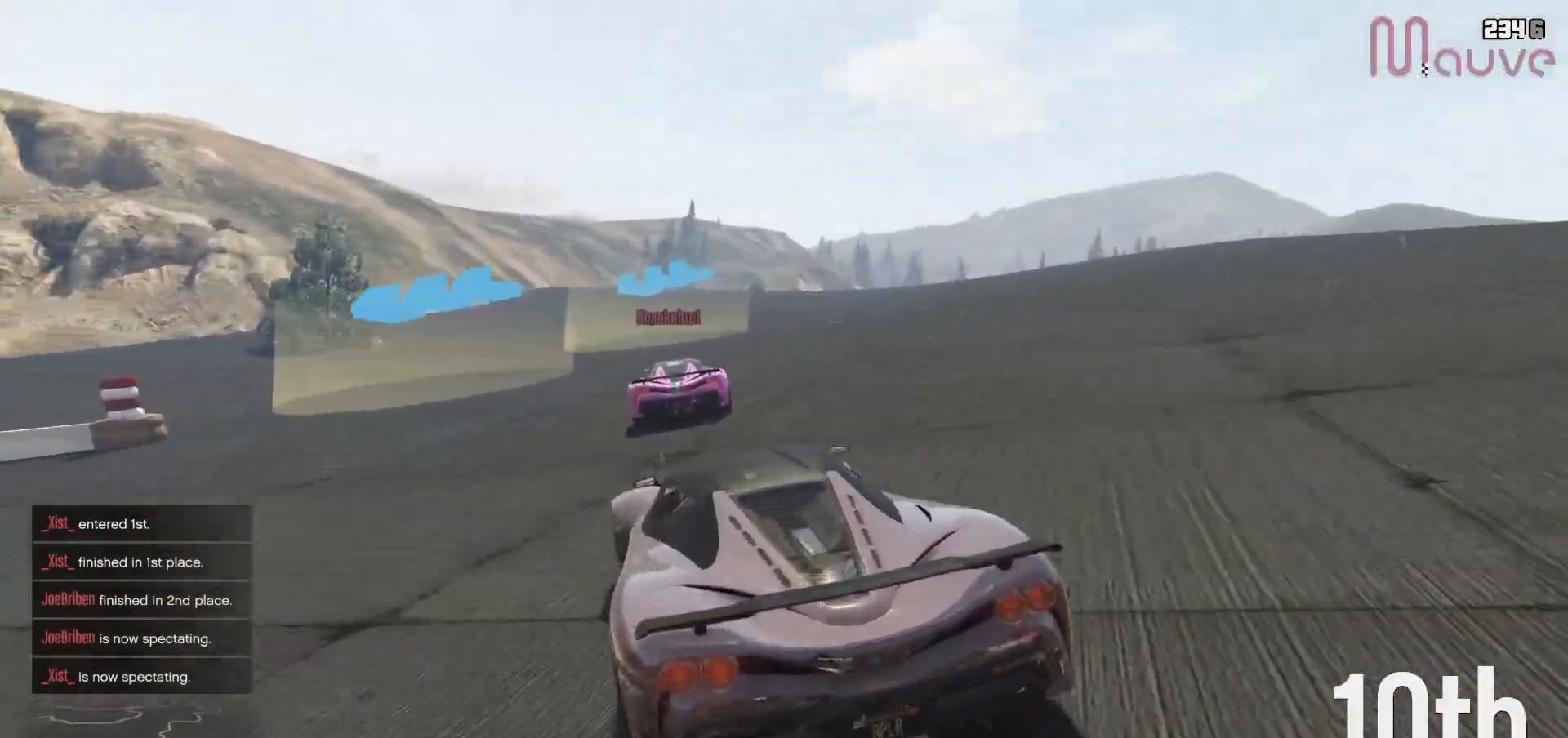
{"buttons": ["R2"], "left_stick": "center", "right_stick": "center", "events": [[17, "left_stick", "left"], [200, "R2", "down"], [233, "left_stick", "center"], [333, "left_stick", "left"], [500, "left_stick", "center"]]}
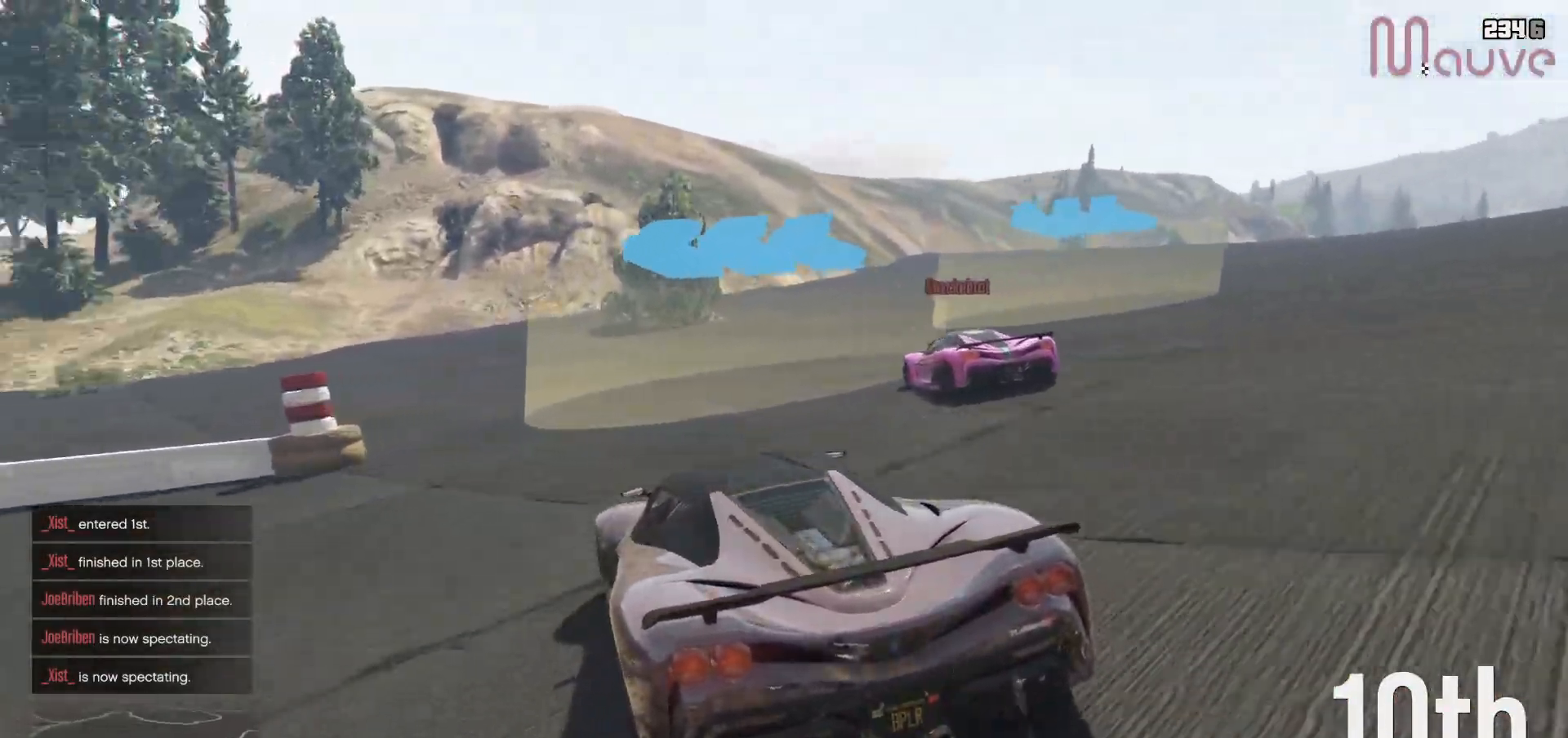
{"buttons": ["R2"], "left_stick": "left", "right_stick": "center", "events": [[83, "left_stick", "left"]]}
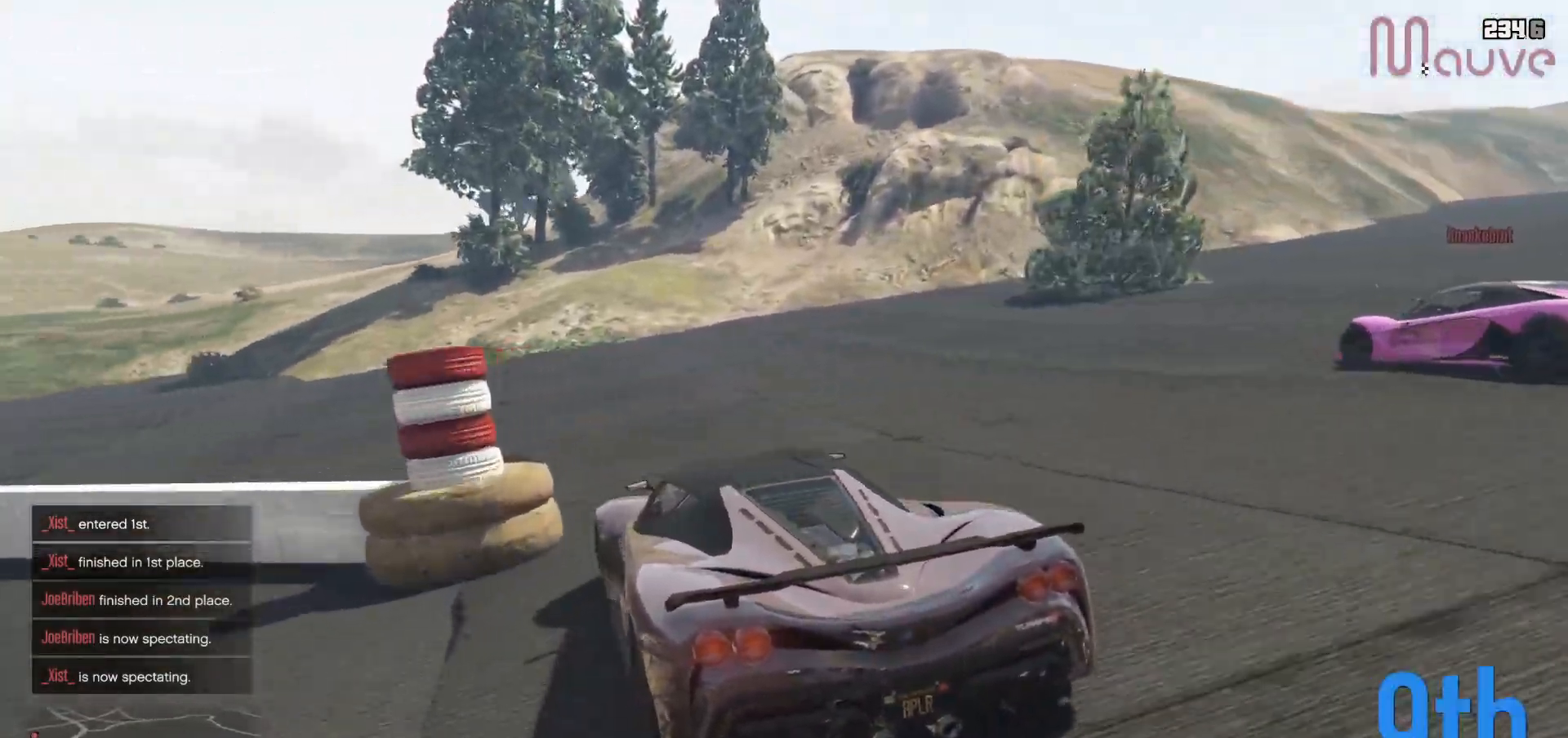
{"buttons": ["R2"], "left_stick": "left", "right_stick": "center", "events": []}
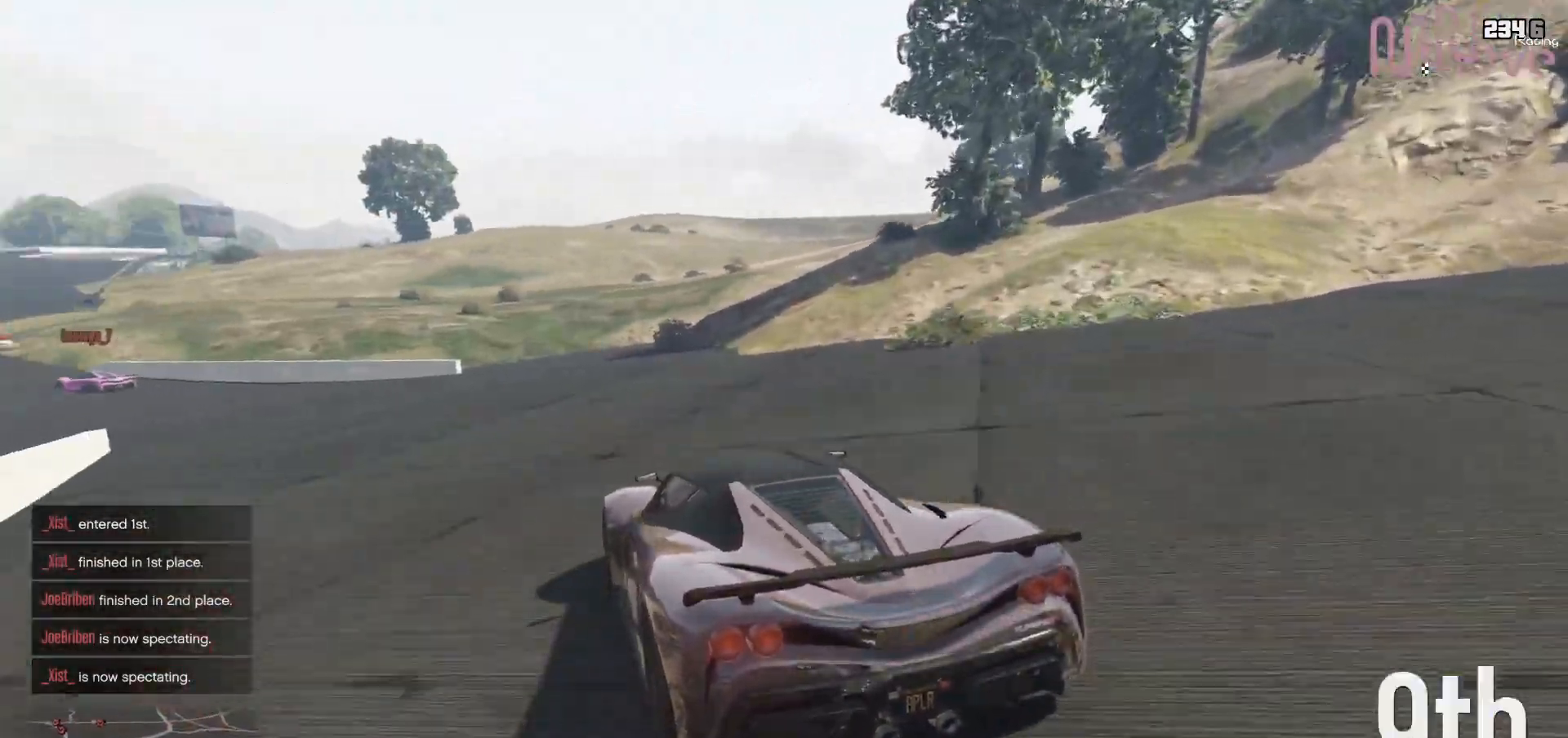
{"buttons": ["R2"], "left_stick": "left", "right_stick": "center", "events": [[400, "left_stick", "center"], [500, "left_stick", "left"]]}
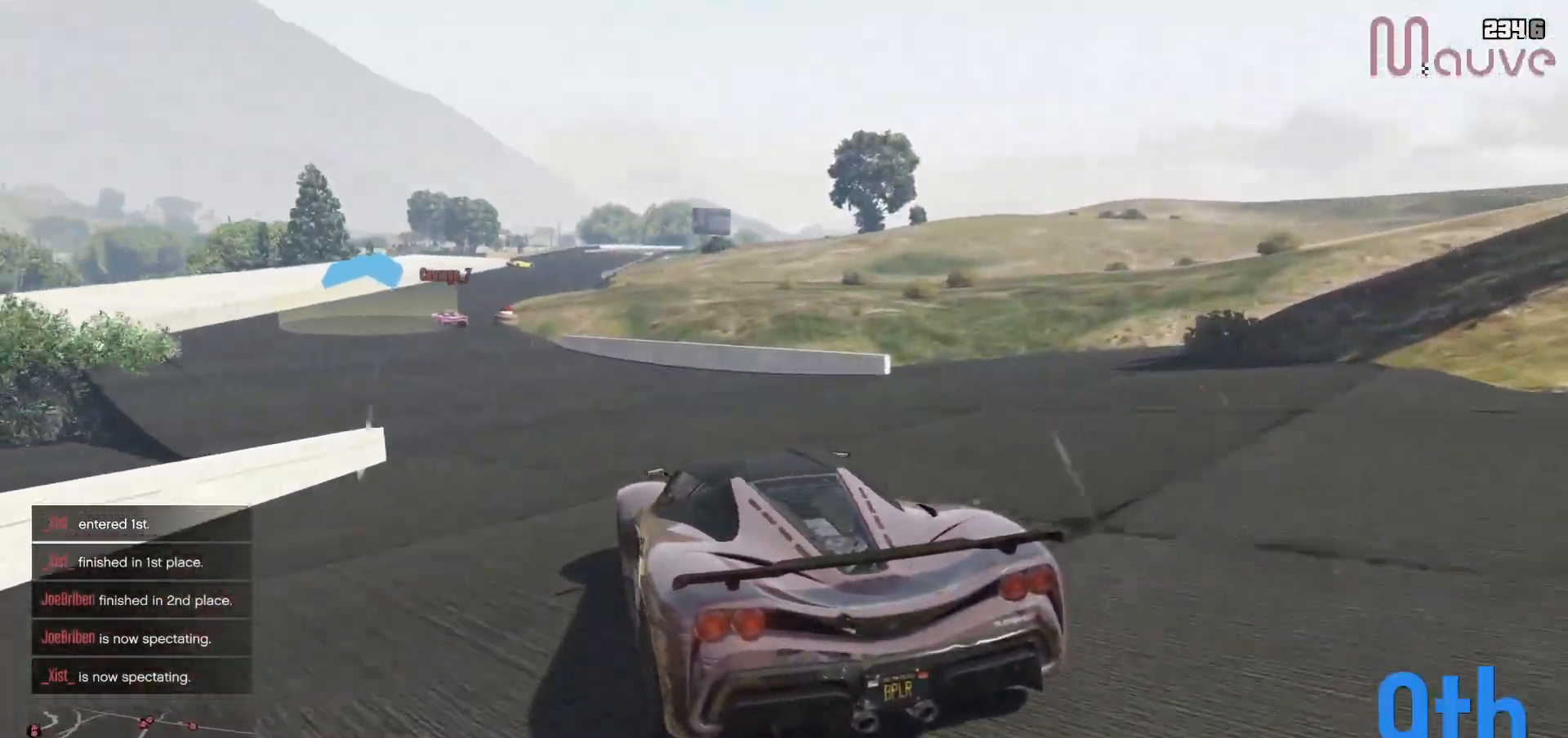
{"buttons": ["R2"], "left_stick": "center", "right_stick": "center", "events": [[167, "left_stick", "center"], [367, "left_stick", "left"], [417, "left_stick", "center"]]}
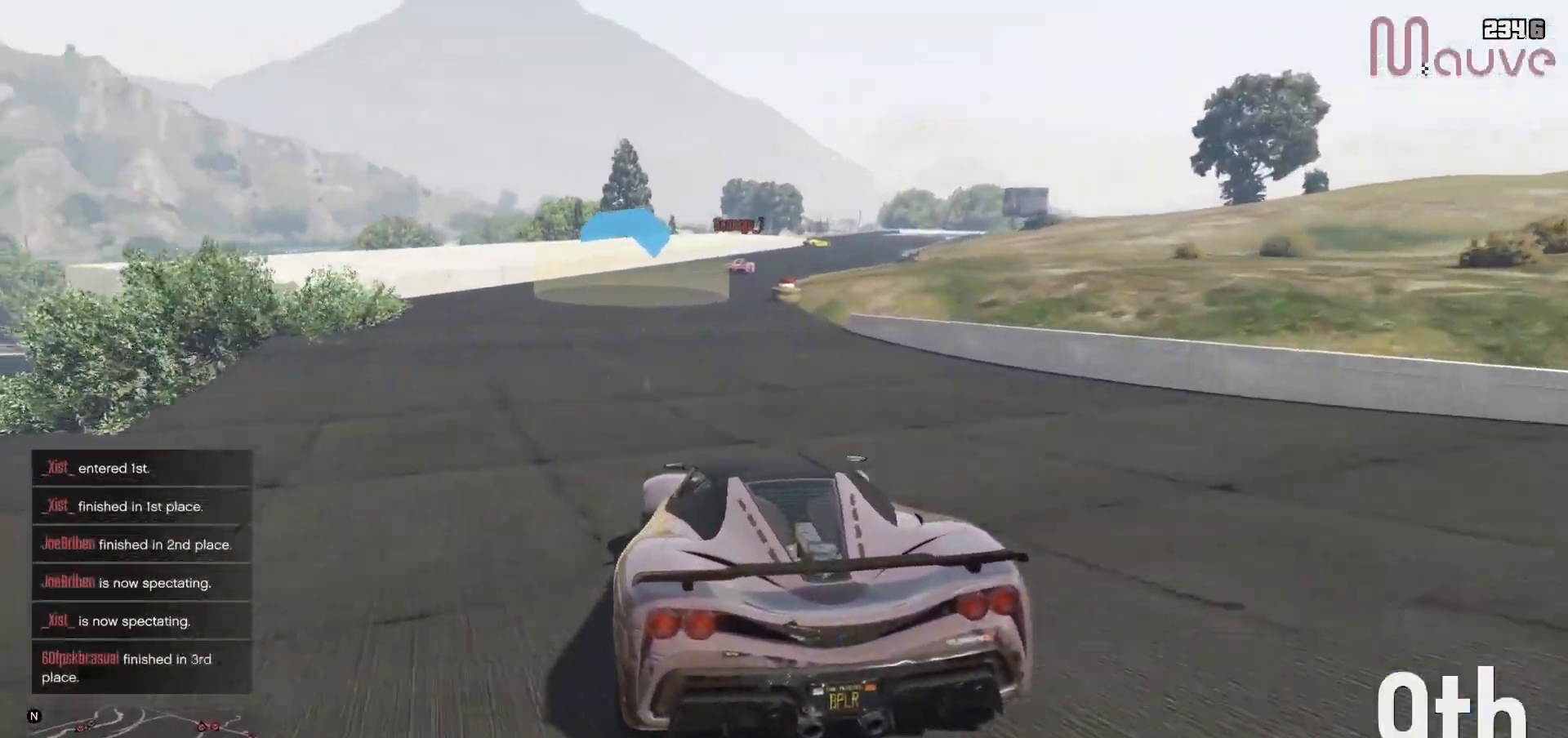
{"buttons": ["R2", "L3"], "left_stick": "center", "right_stick": "center", "events": [[350, "L3", "down"], [433, "L3", "up"], [483, "L3", "down"]]}
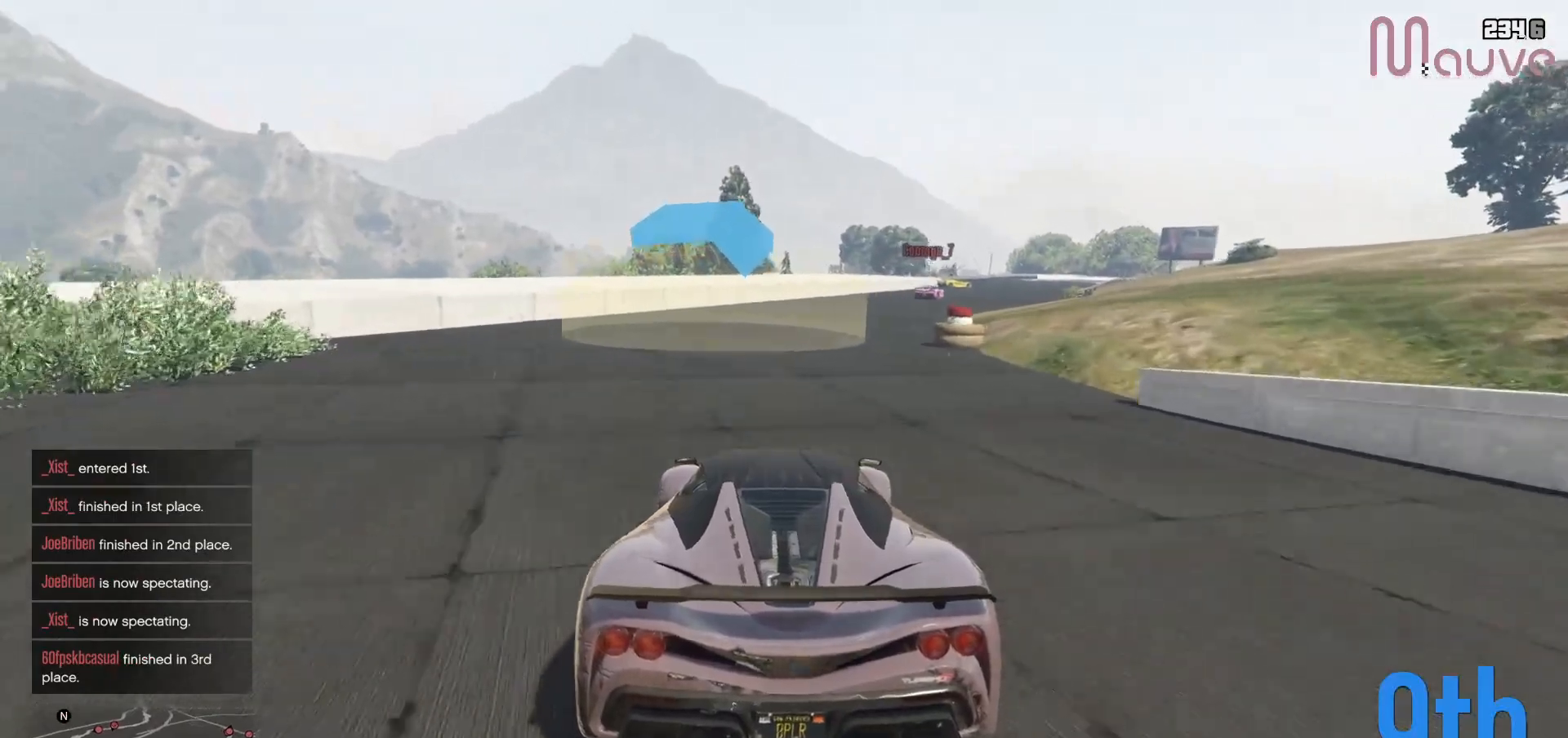
{"buttons": ["R2"], "left_stick": "center", "right_stick": "center", "events": [[83, "L3", "up"], [317, "left_stick", "right"], [450, "left_stick", "center"]]}
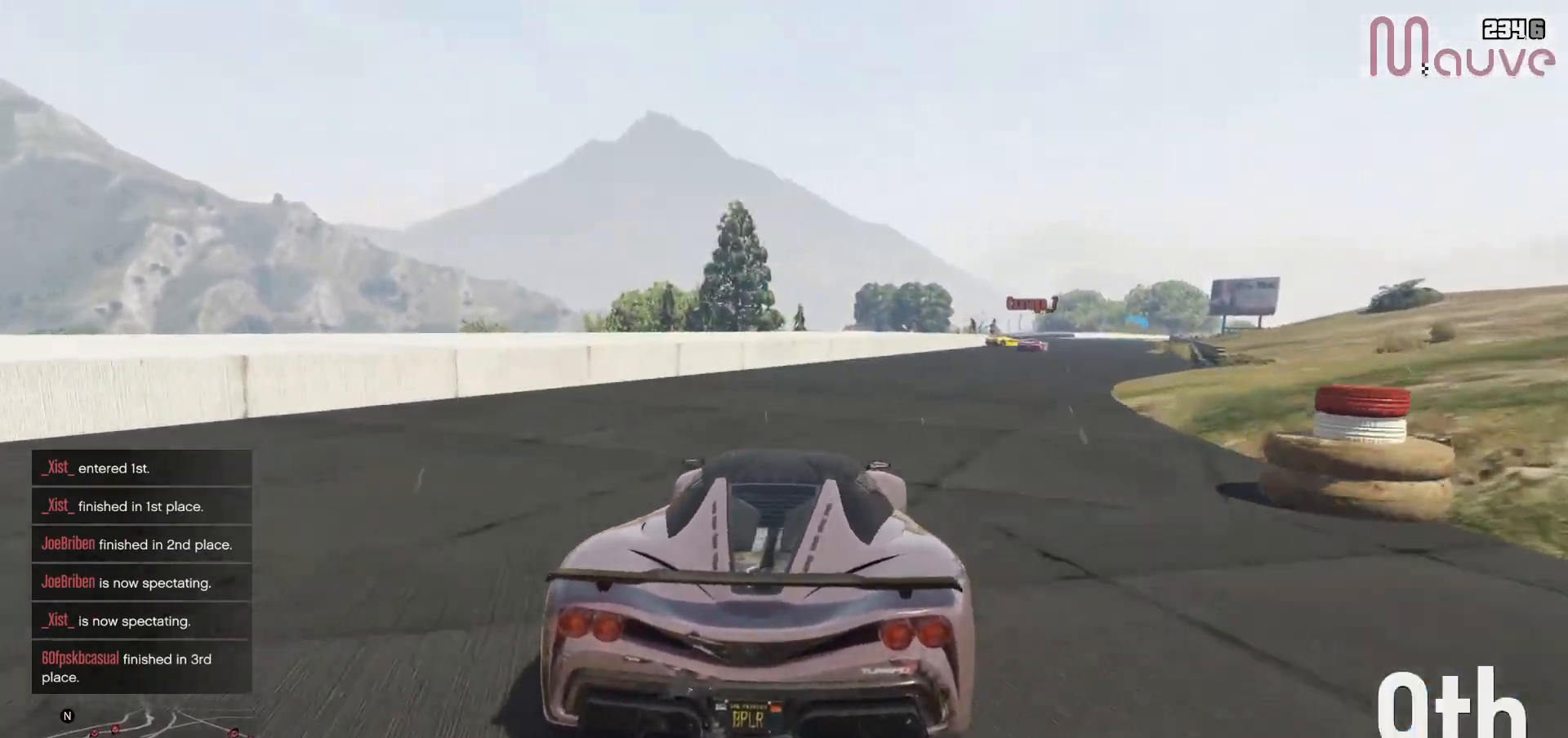
{"buttons": ["R2"], "left_stick": "center", "right_stick": "center", "events": [[67, "left_stick", "right"], [217, "left_stick", "center"], [383, "left_stick", "right"], [483, "left_stick", "center"]]}
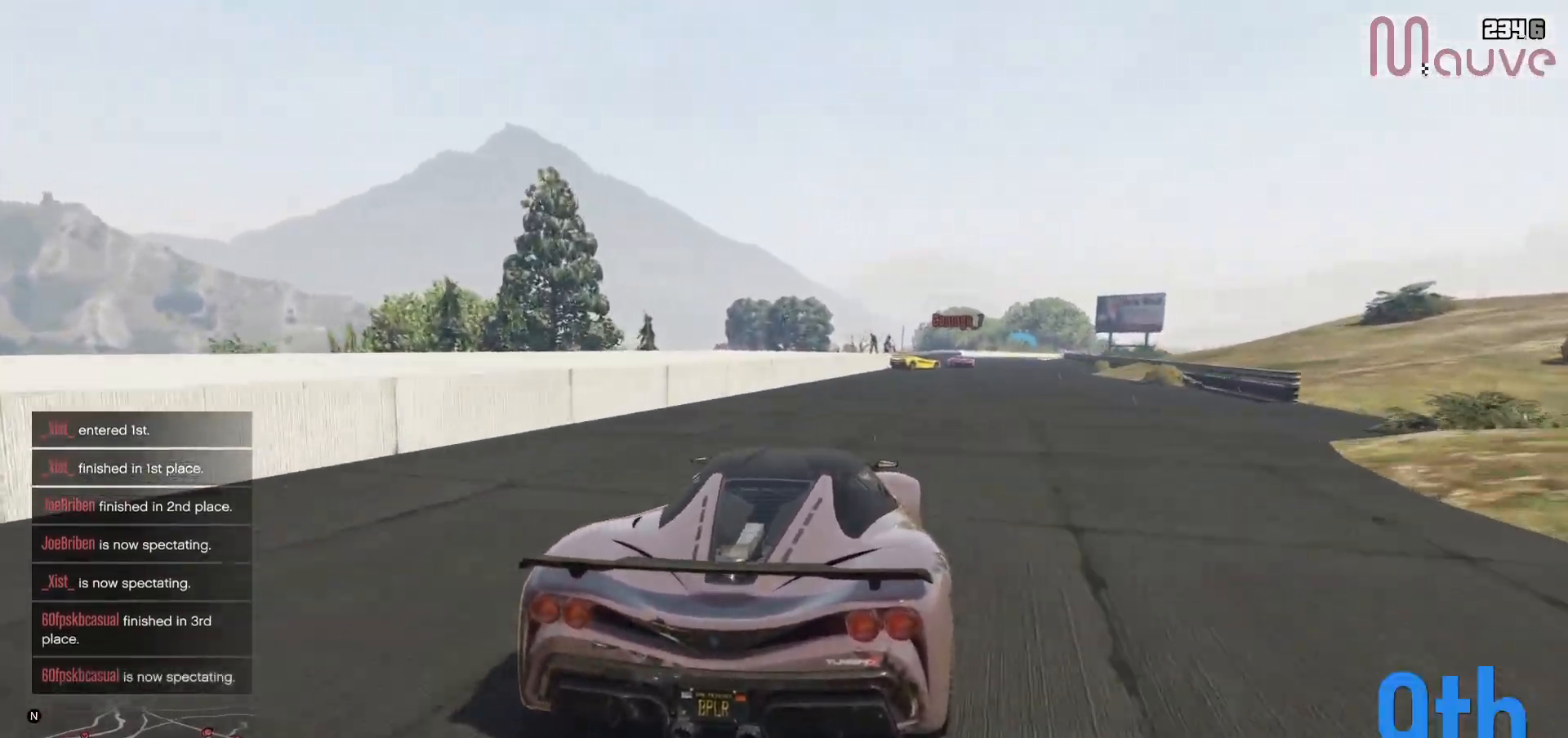
{"buttons": ["R2"], "left_stick": "center", "right_stick": "center", "events": [[183, "left_stick", "right"], [283, "left_stick", "center"]]}
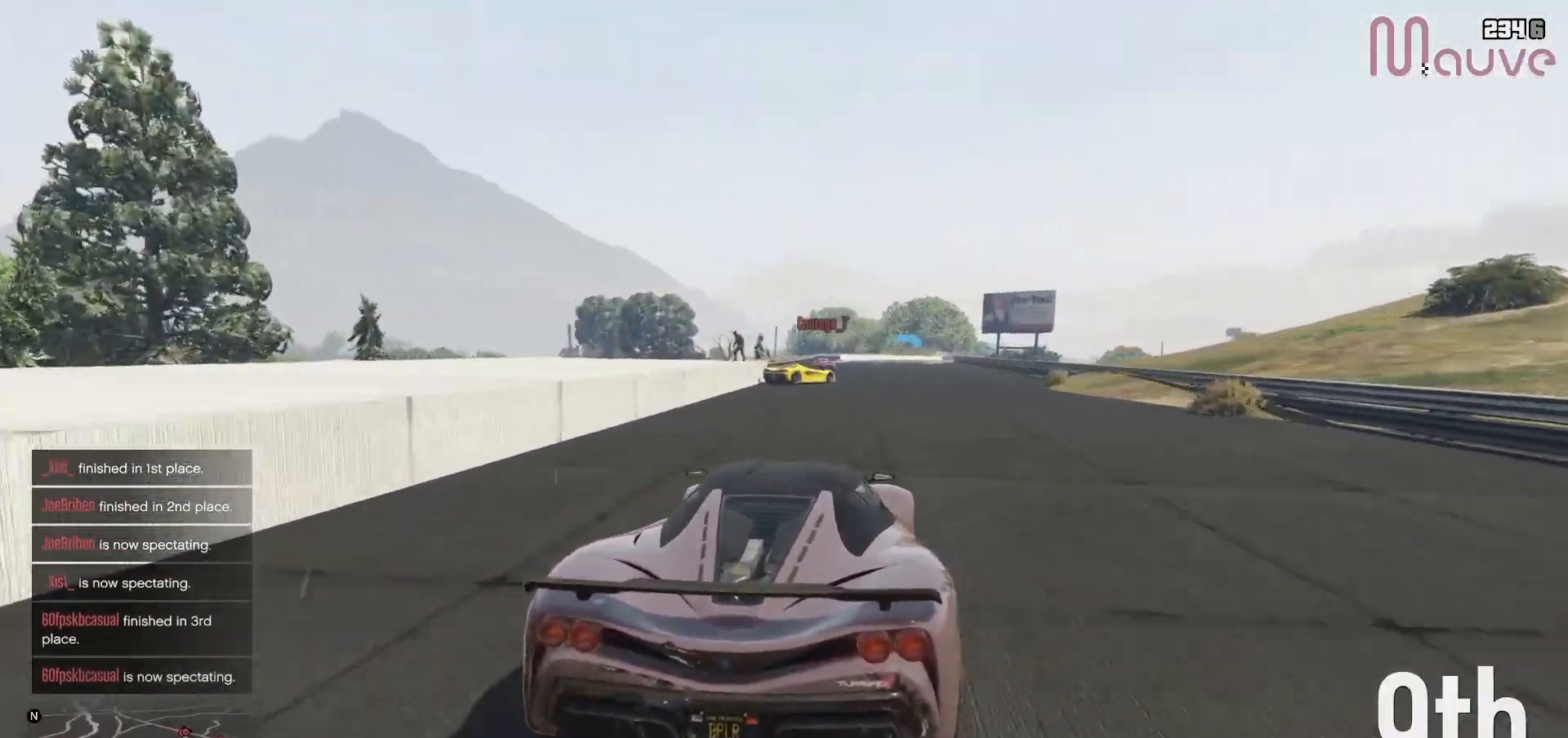
{"buttons": ["R2", "L3"], "left_stick": "center", "right_stick": "center", "events": [[50, "L3", "down"]]}
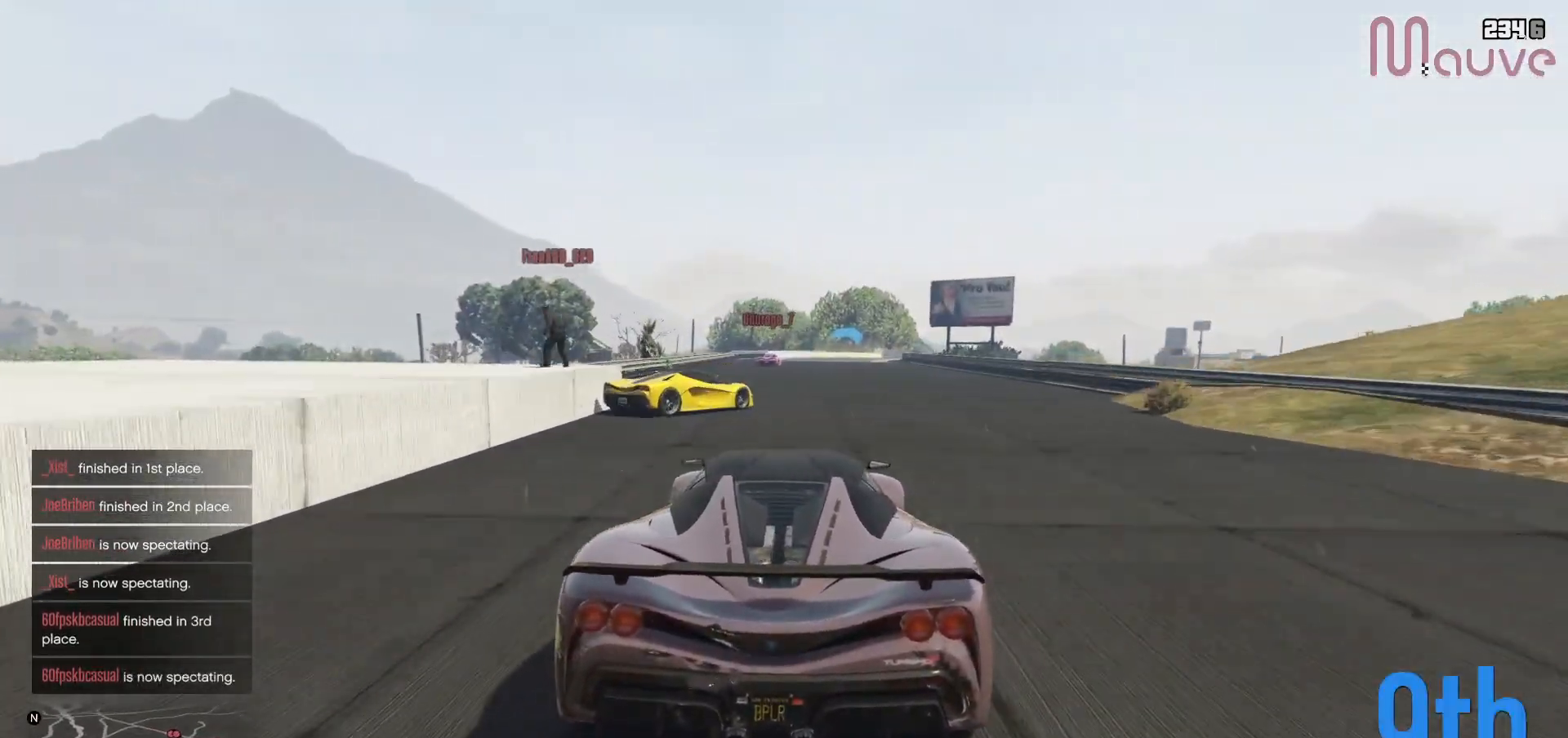
{"buttons": ["R2", "L3"], "left_stick": "up", "right_stick": "center", "events": [[250, "left_stick", "up-left"], [467, "left_stick", "up"]]}
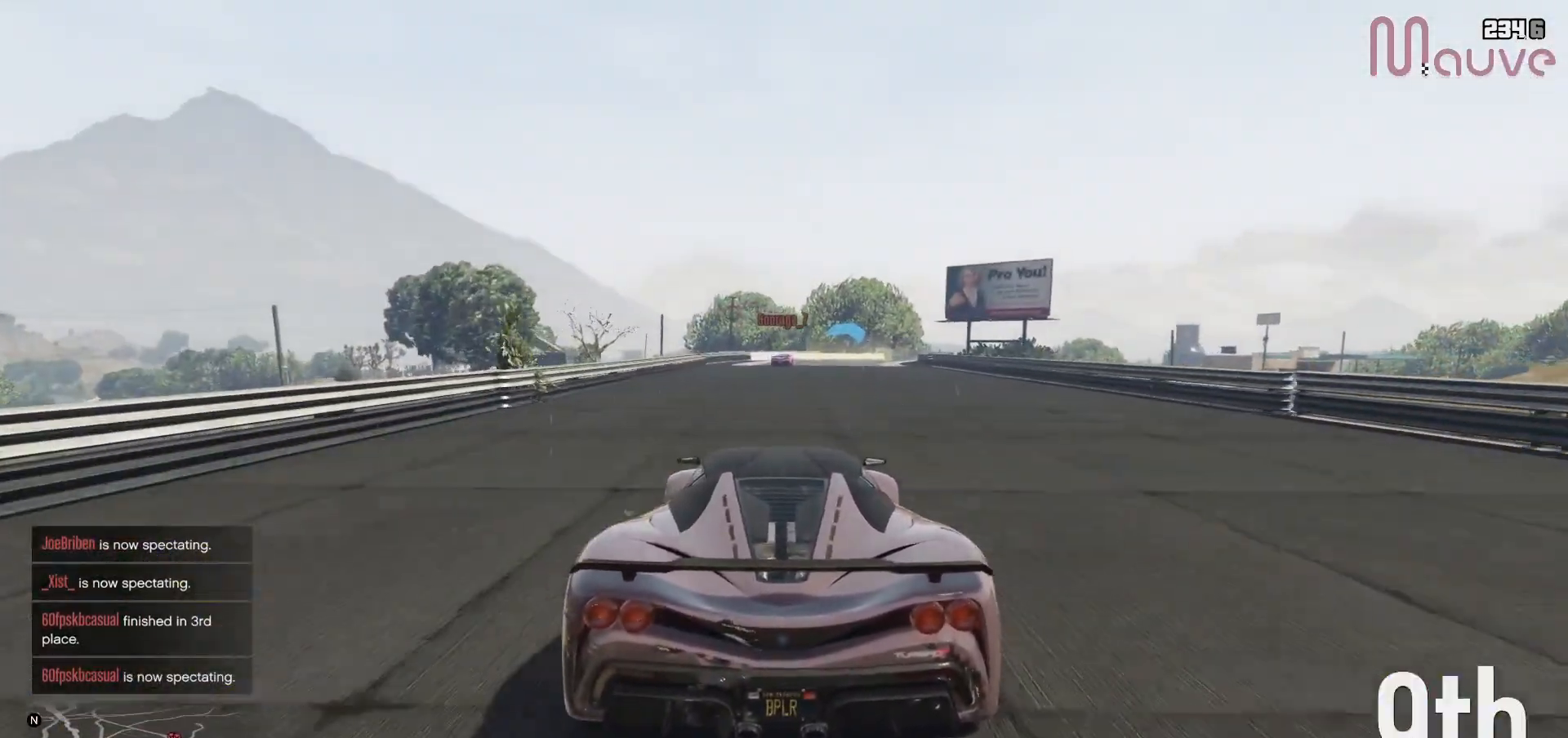
{"buttons": ["R2"], "left_stick": "center", "right_stick": "center", "events": [[133, "left_stick", "up-right"], [233, "L3", "up"], [300, "left_stick", "center"]]}
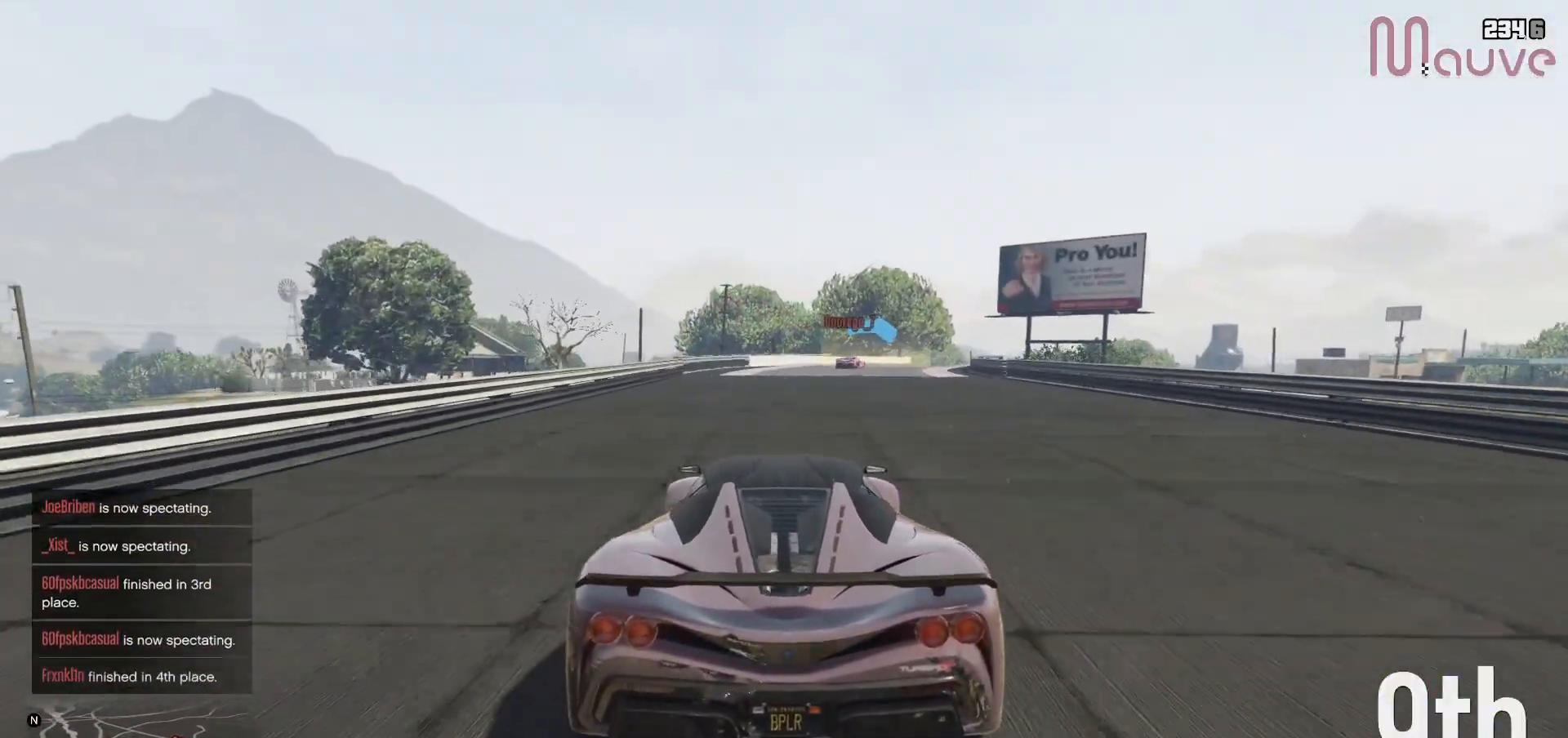
{"buttons": ["R2"], "left_stick": "center", "right_stick": "center", "events": [[167, "left_stick", "right"], [300, "left_stick", "center"]]}
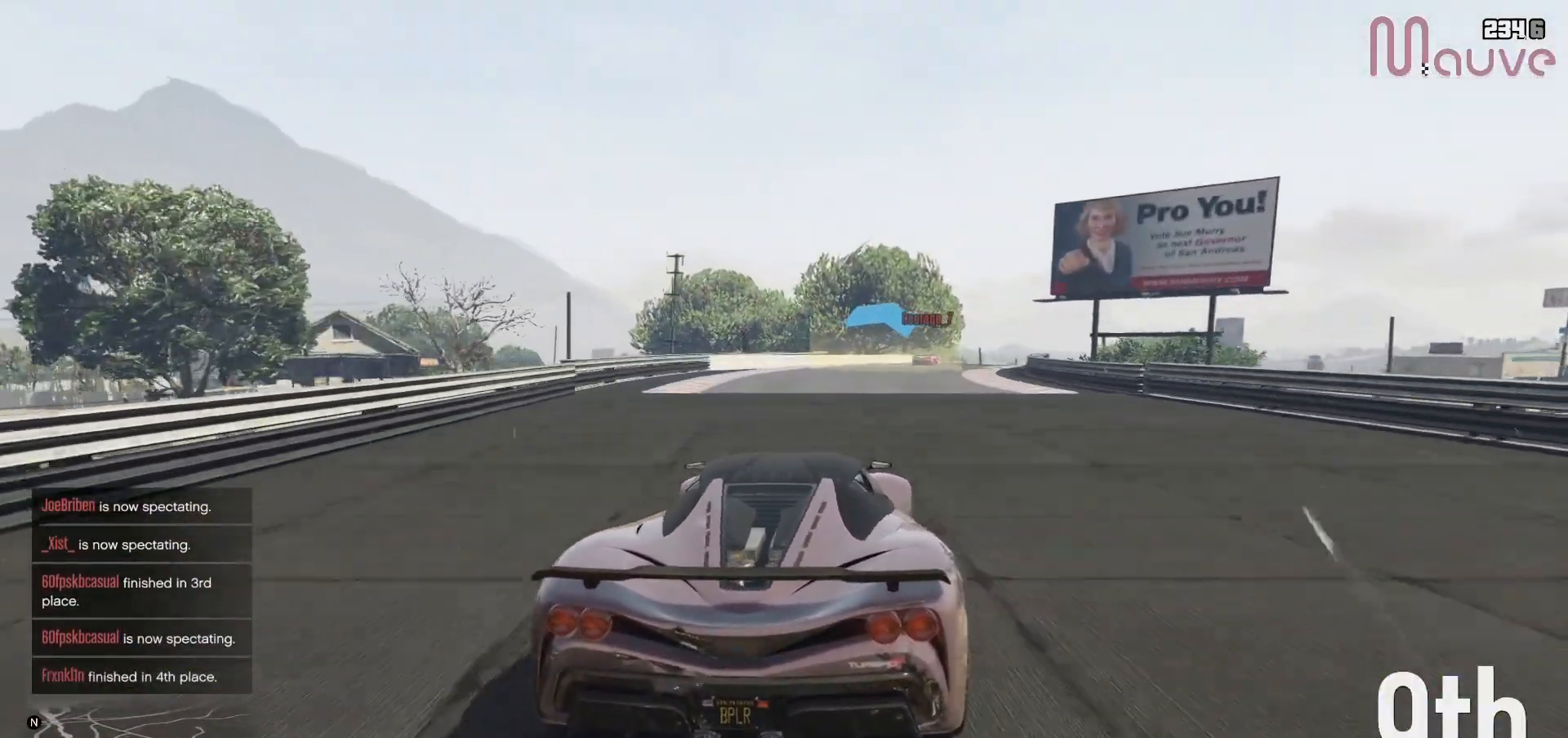
{"buttons": ["R2", "R3"], "left_stick": "right", "right_stick": "center", "events": [[33, "left_stick", "right"], [150, "left_stick", "center"], [367, "R3", "down"], [417, "left_stick", "right"]]}
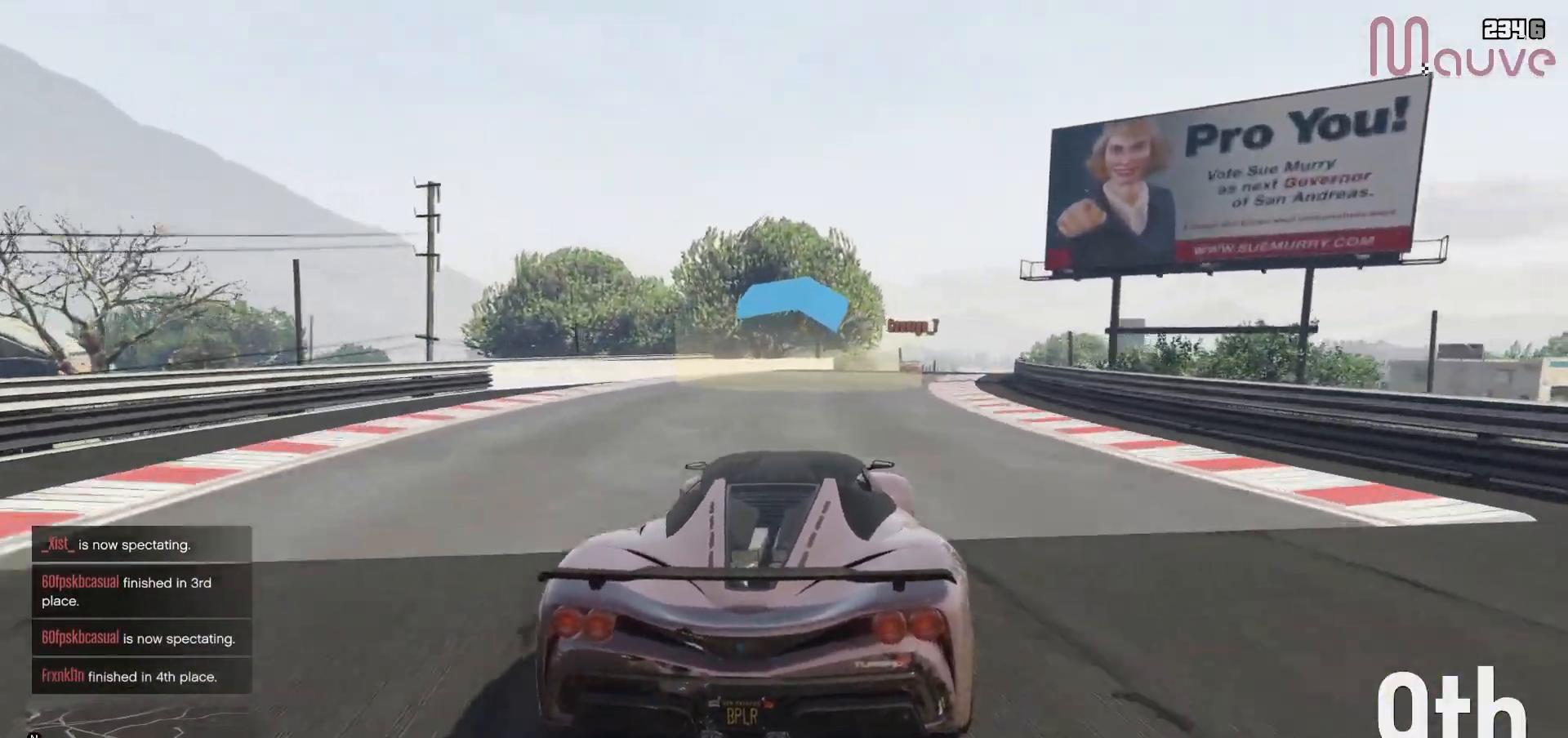
{"buttons": ["R2"], "left_stick": "center", "right_stick": "center", "events": [[17, "left_stick", "center"], [183, "R3", "up"], [367, "left_stick", "down-right"], [450, "left_stick", "center"]]}
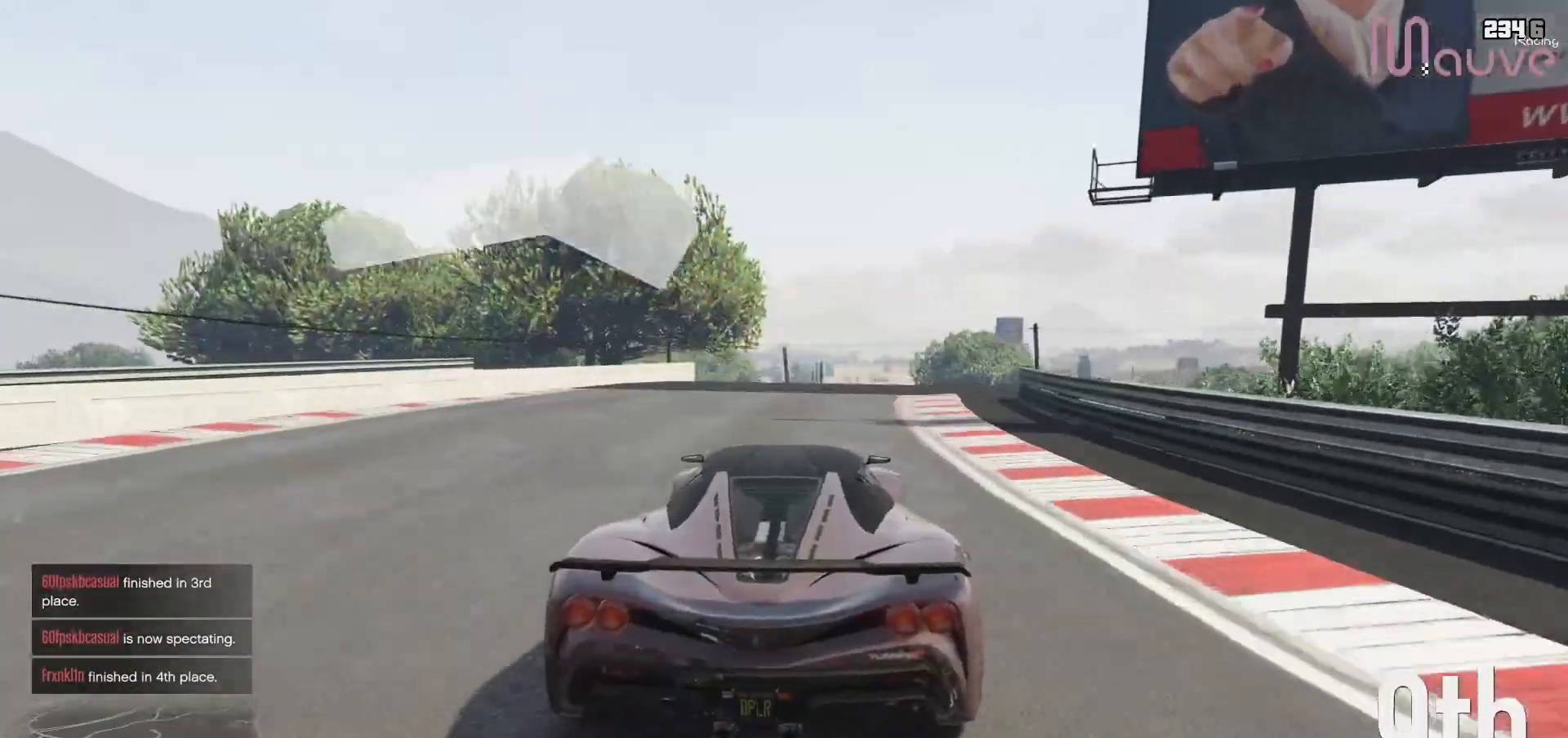
{"buttons": ["R2"], "left_stick": "center", "right_stick": "center", "events": [[267, "left_stick", "right"], [350, "left_stick", "center"]]}
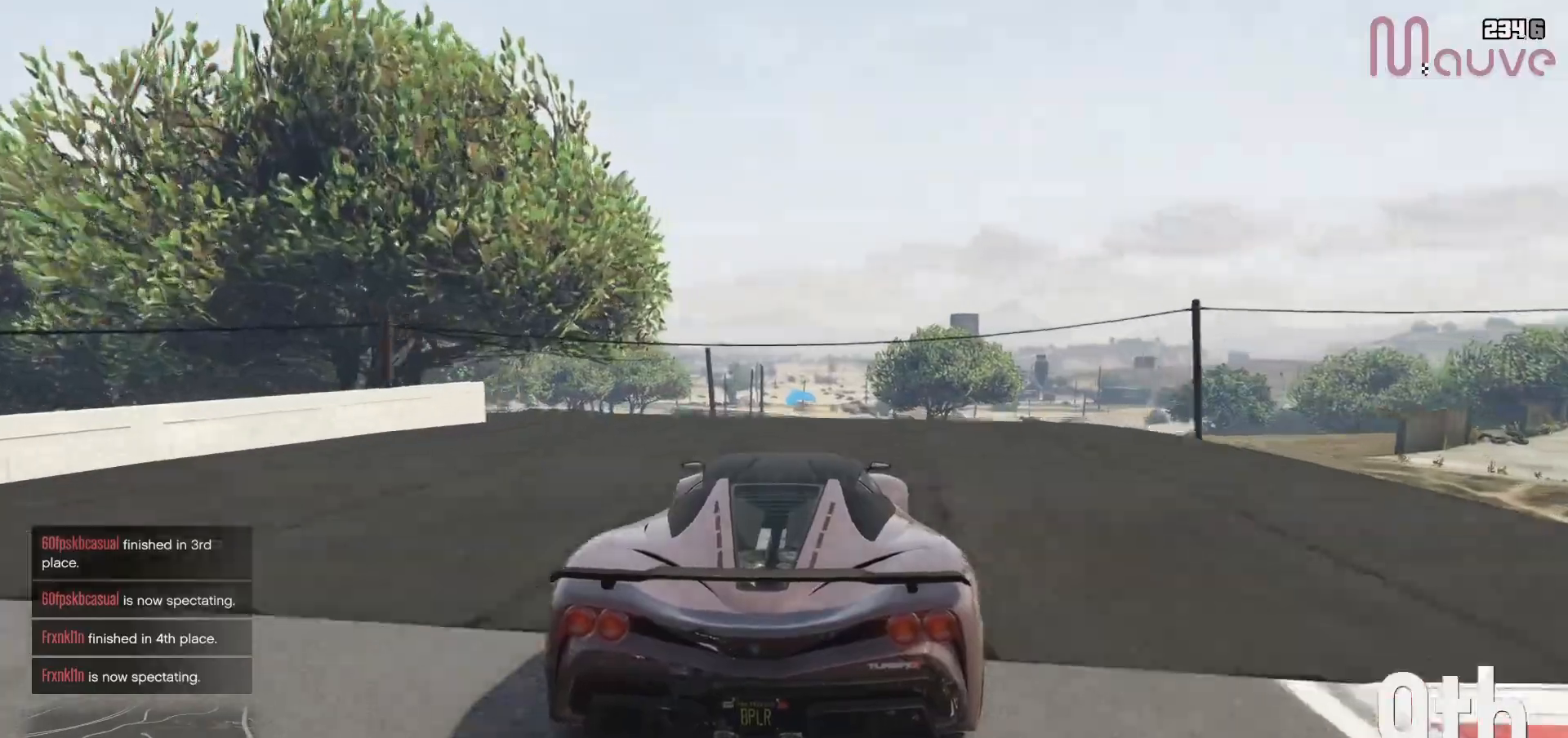
{"buttons": ["R2"], "left_stick": "center", "right_stick": "center", "events": []}
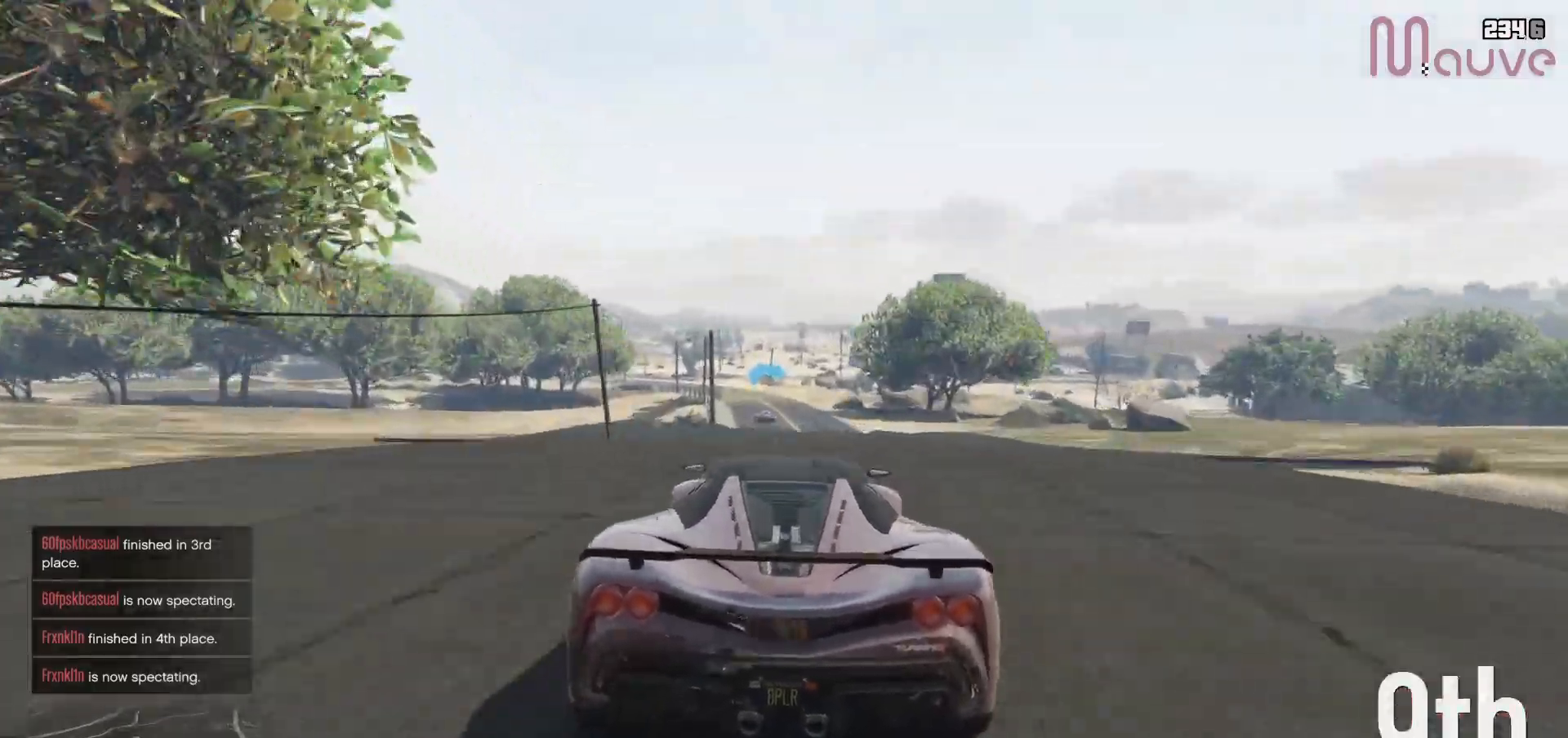
{"buttons": ["R2"], "left_stick": "center", "right_stick": "center", "events": []}
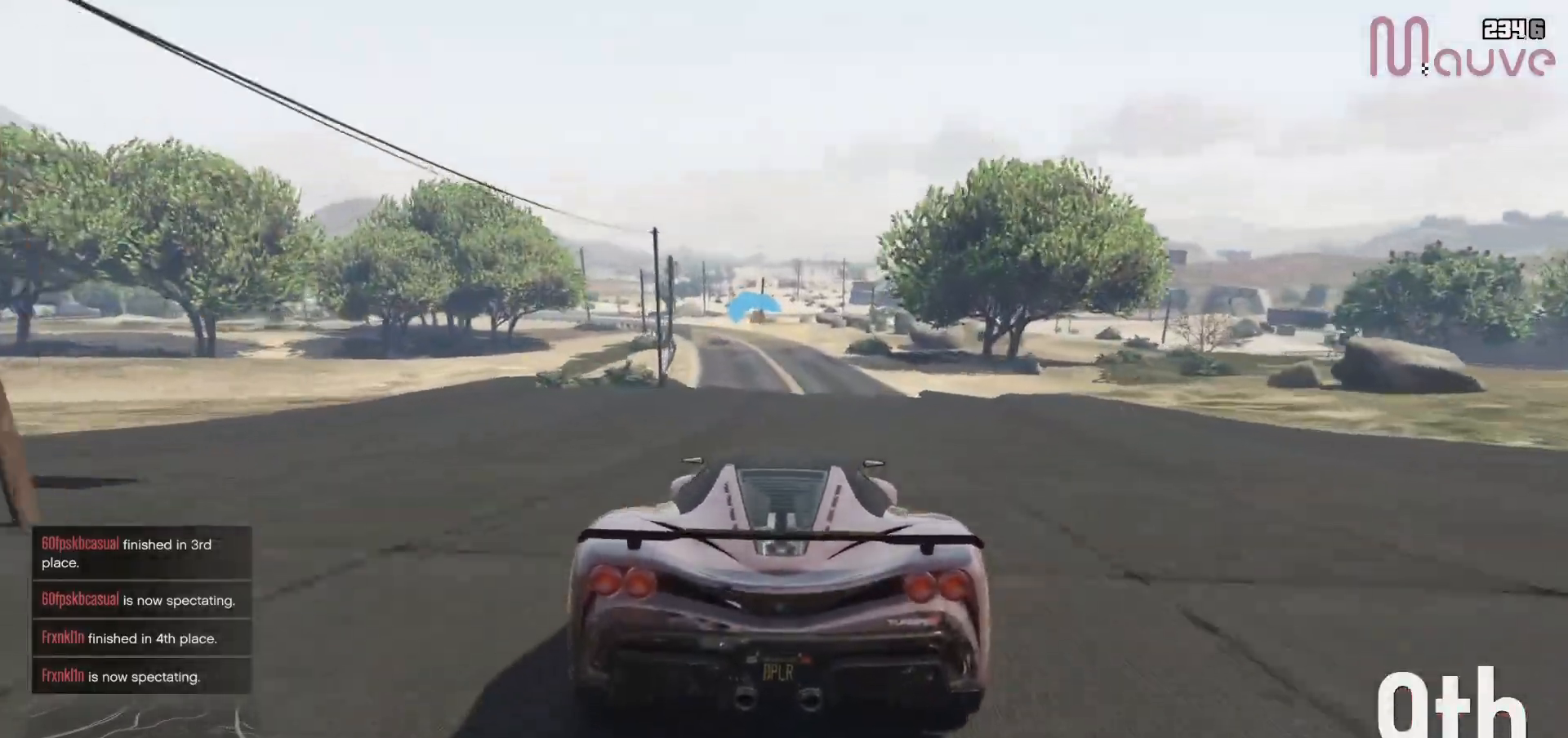
{"buttons": ["R2"], "left_stick": "center", "right_stick": "center", "events": [[283, "left_stick", "up-left"], [350, "left_stick", "center"]]}
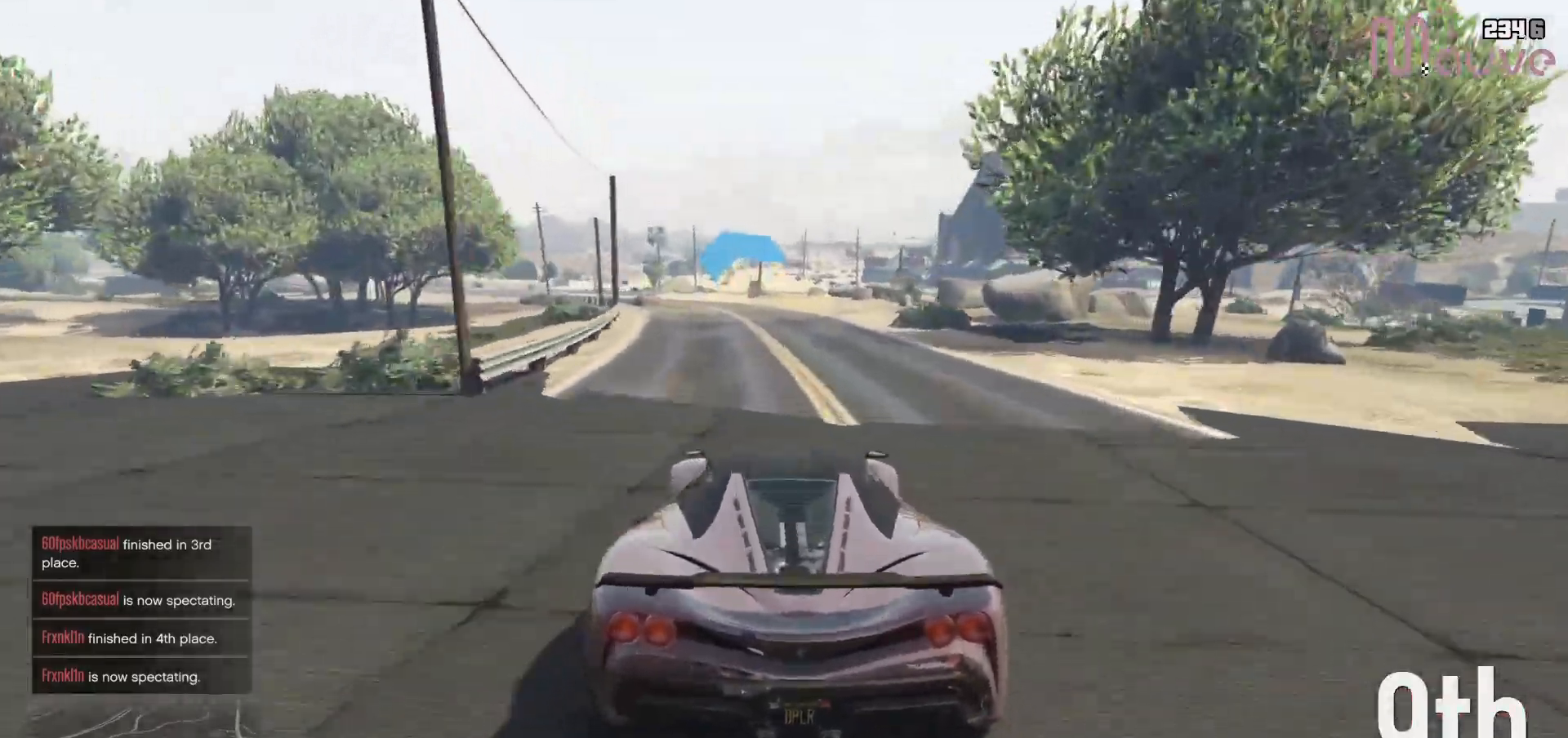
{"buttons": ["R2"], "left_stick": "left", "right_stick": "center", "events": [[50, "left_stick", "left"], [167, "left_stick", "center"], [400, "left_stick", "left"]]}
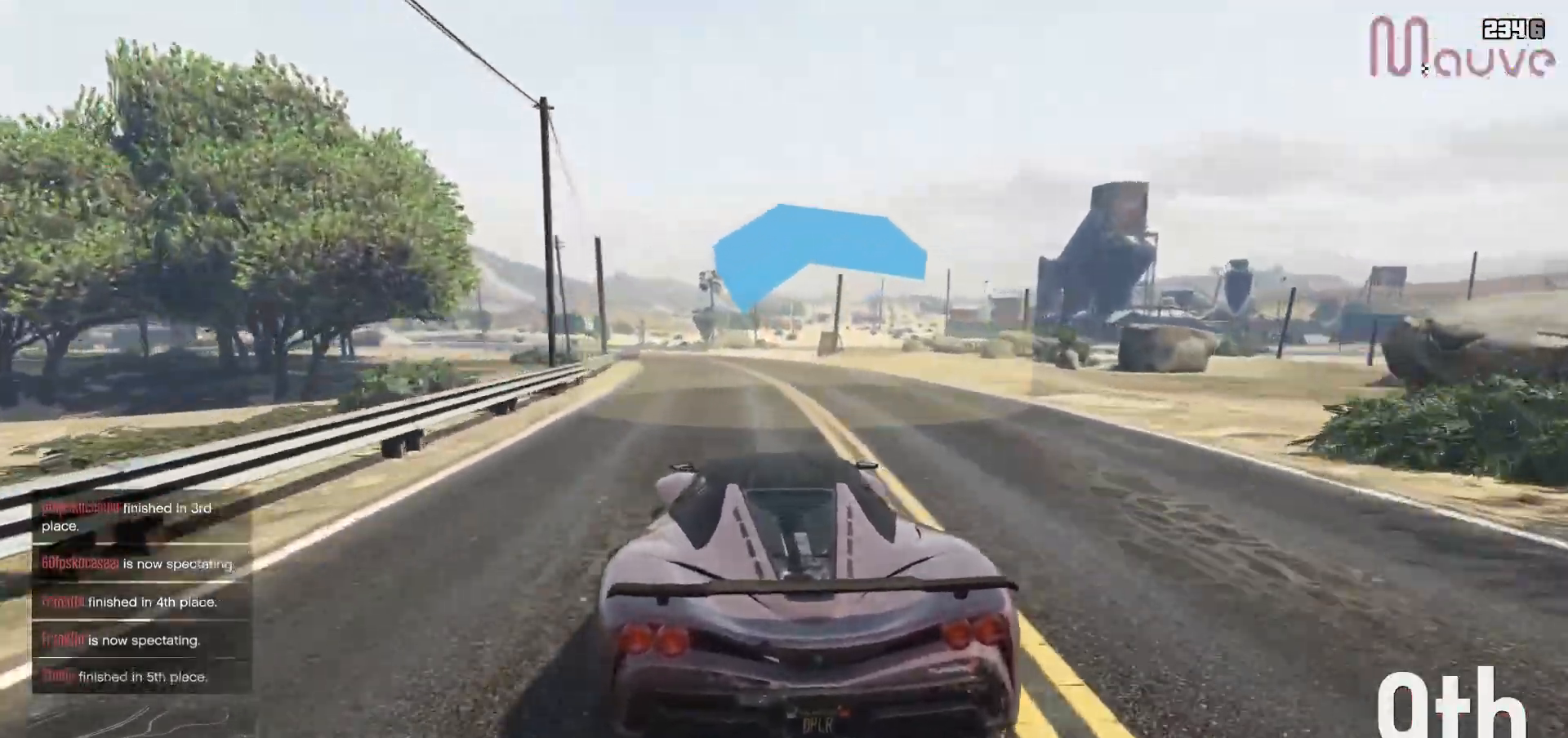
{"buttons": ["R2"], "left_stick": "center", "right_stick": "center", "events": [[17, "left_stick", "center"], [250, "left_stick", "left"], [367, "left_stick", "center"]]}
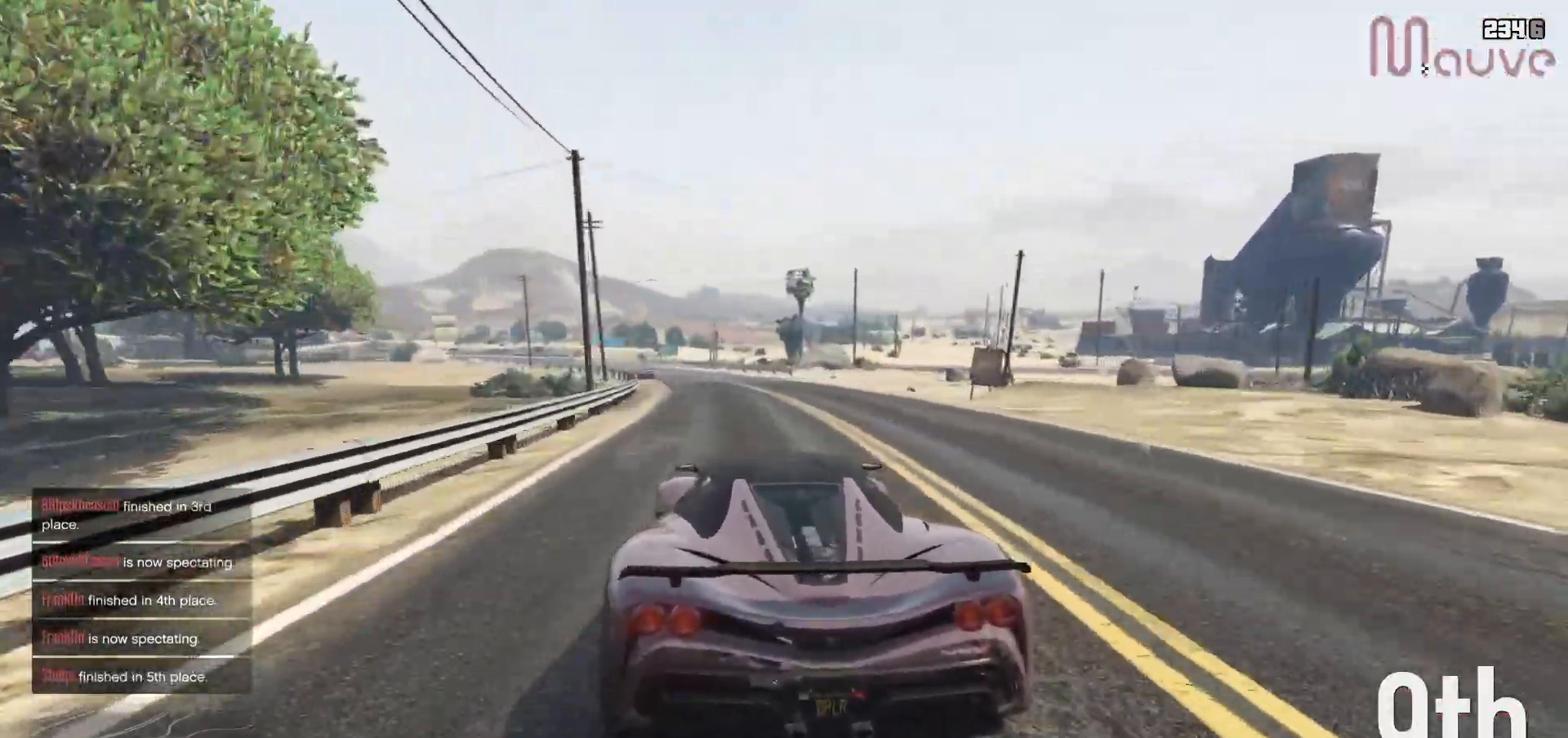
{"buttons": ["R2"], "left_stick": "left", "right_stick": "center", "events": [[200, "left_stick", "left"], [283, "left_stick", "center"], [467, "left_stick", "left"]]}
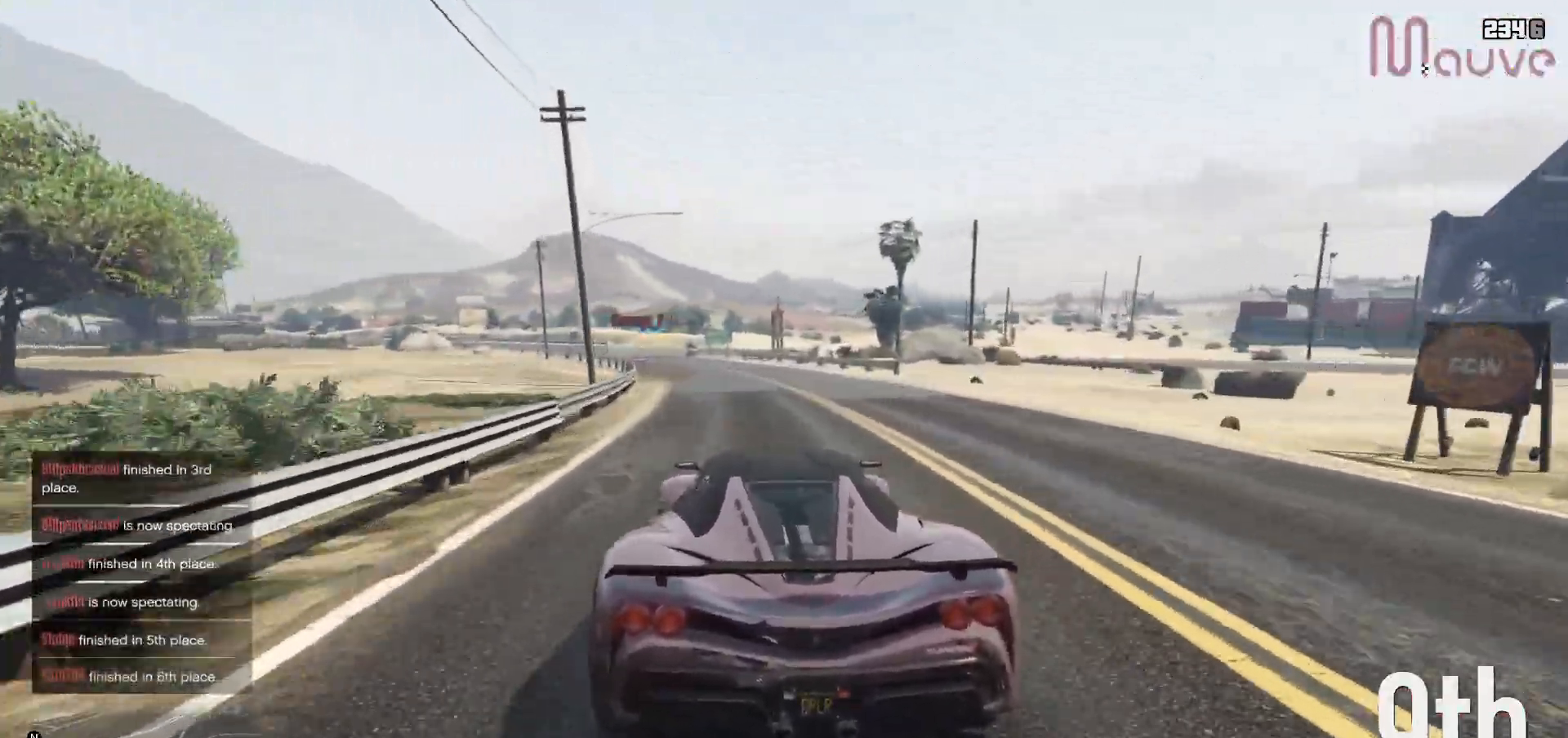
{"buttons": ["R2"], "left_stick": "left", "right_stick": "center", "events": [[83, "left_stick", "center"], [267, "left_stick", "up-left"], [350, "left_stick", "center"], [500, "left_stick", "left"]]}
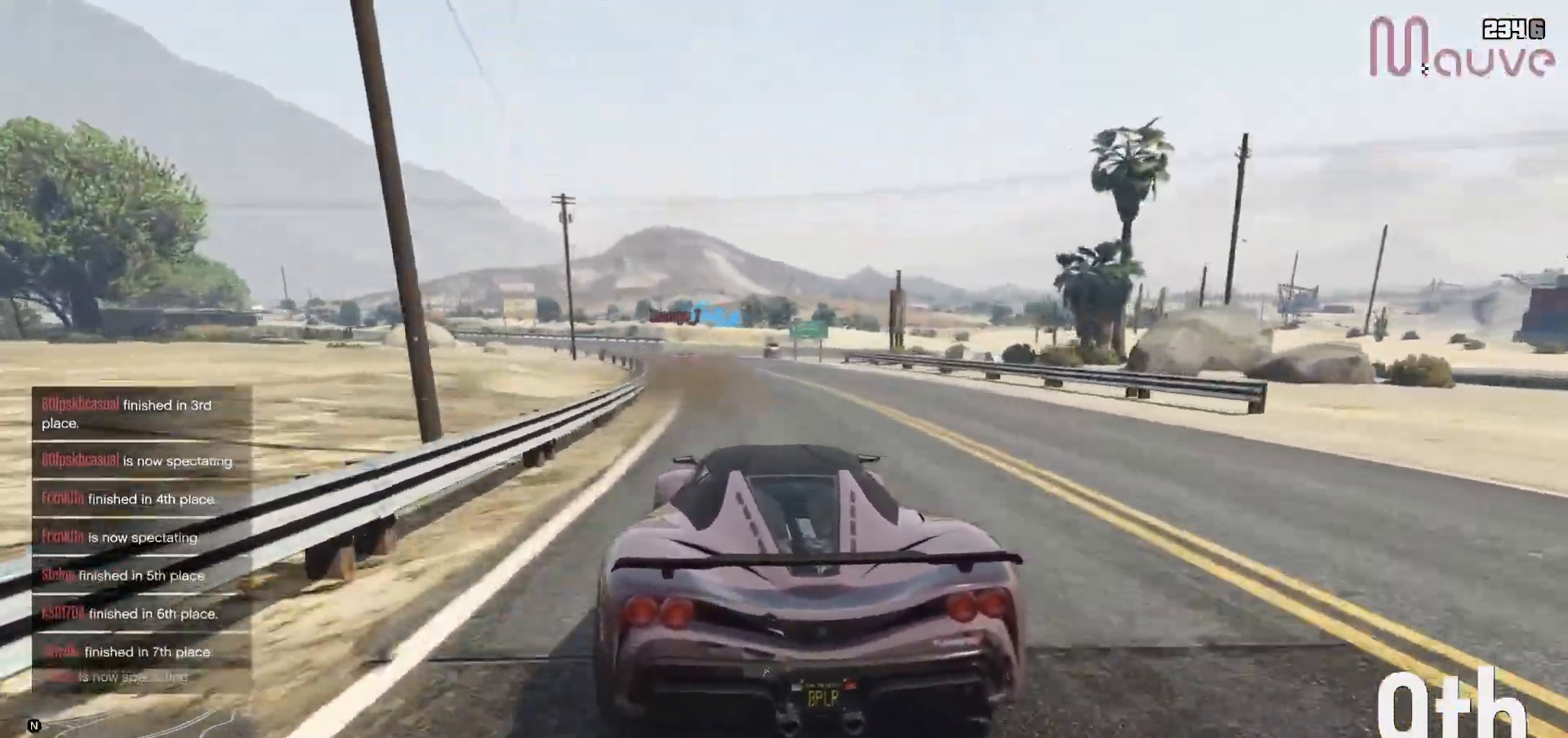
{"buttons": ["L2"], "left_stick": "center", "right_stick": "center", "events": [[83, "left_stick", "center"], [200, "left_stick", "left"], [300, "L2", "down"], [317, "R2", "up"], [317, "left_stick", "center"]]}
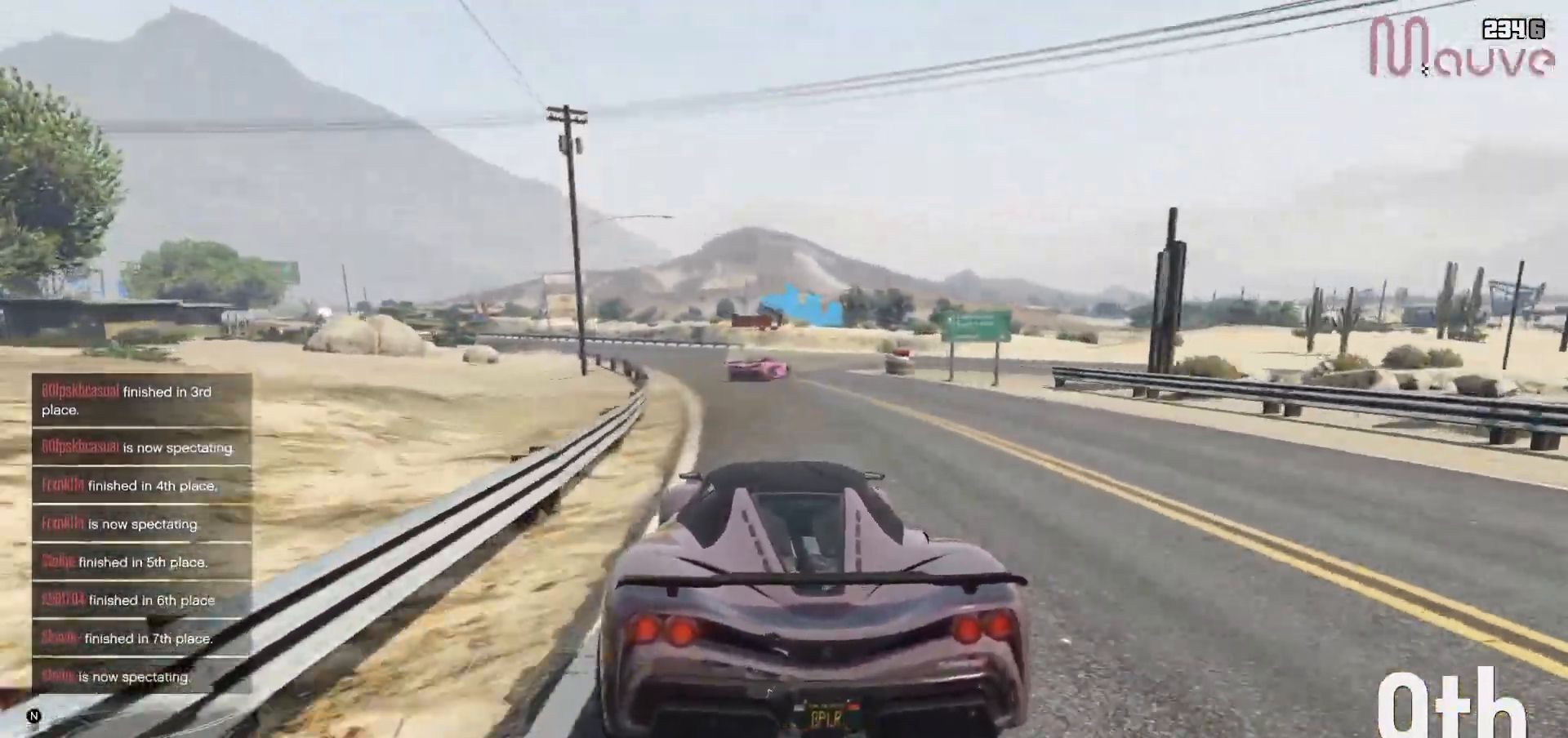
{"buttons": ["L2"], "left_stick": "right", "right_stick": "center", "events": [[100, "left_stick", "down-right"], [217, "left_stick", "center"], [333, "left_stick", "right"]]}
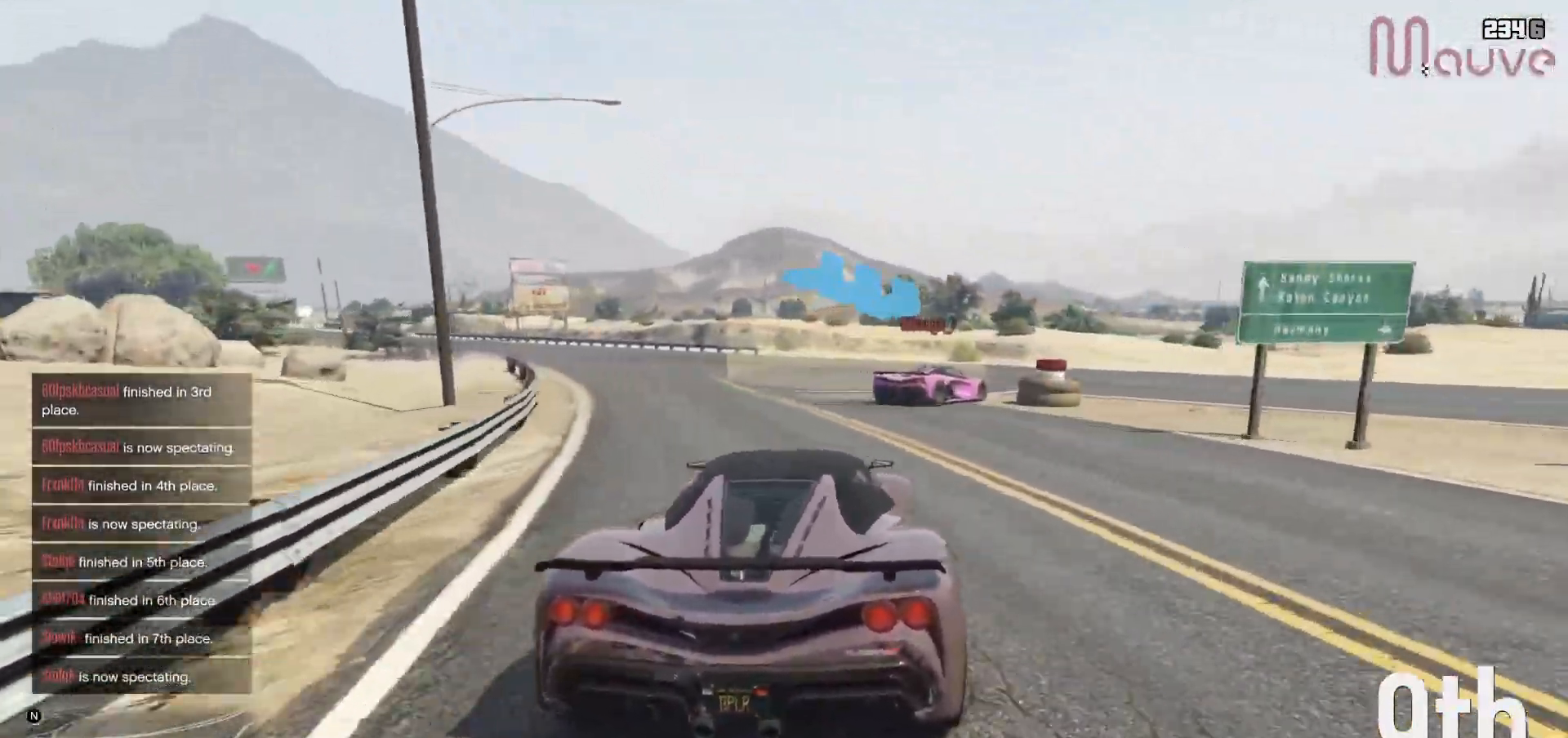
{"buttons": ["L2"], "left_stick": "right", "right_stick": "center", "events": []}